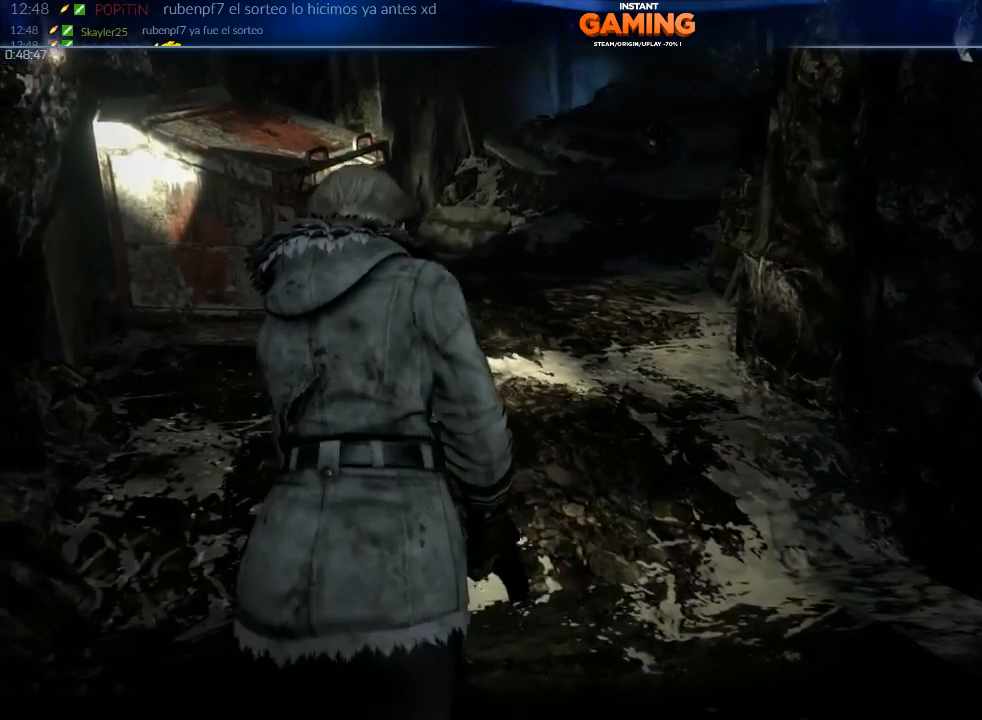
Gameplay with a controller (Xbox layout); each line is a JSON object with the inputs held at the frame after it. "events" lists button and stick changes between this image and that frame as [ms after this image, input, new state], when the widget could be followed in between.
{"buttons": [], "left_stick": "up", "right_stick": "right", "events": [[200, "right_stick", "right"]]}
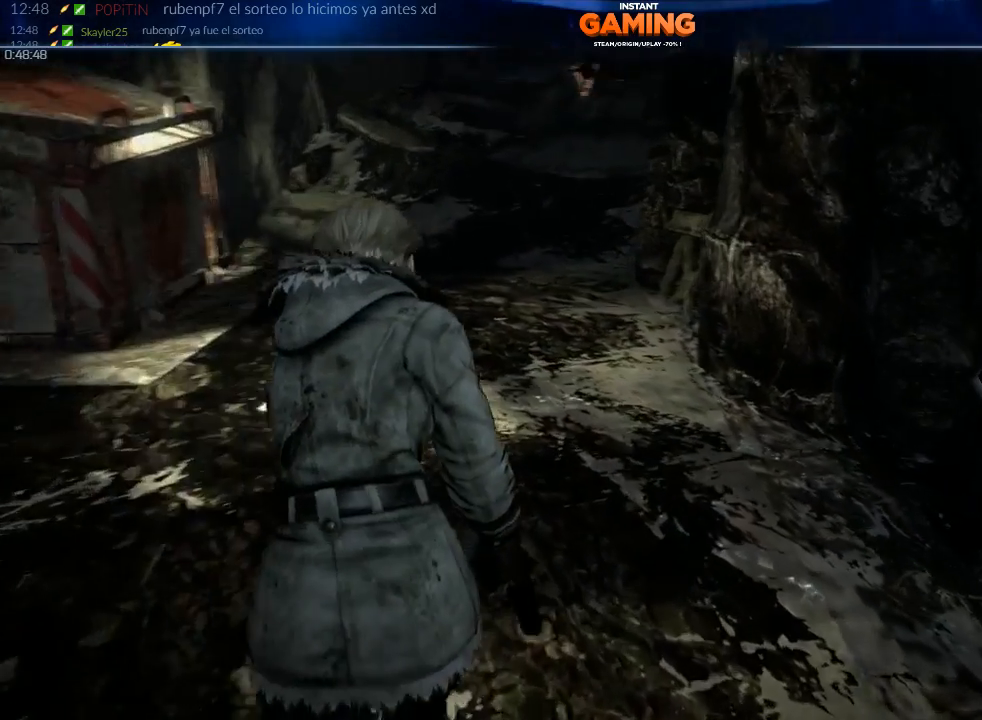
{"buttons": [], "left_stick": "up", "right_stick": "up", "events": [[467, "right_stick", "up"]]}
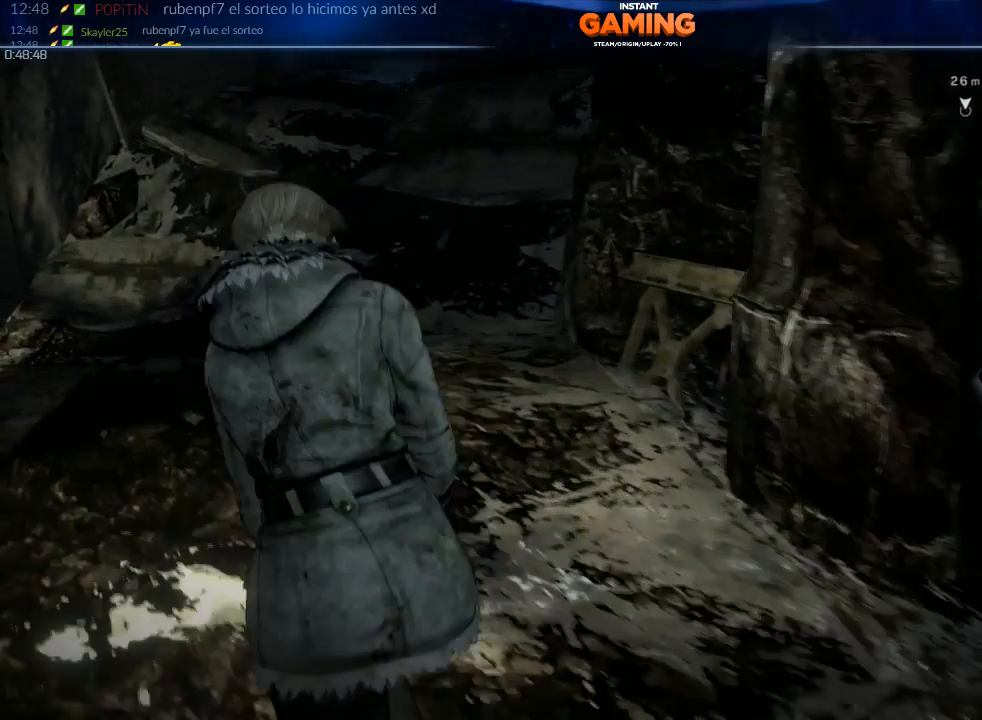
{"buttons": [], "left_stick": "up", "right_stick": "up-right", "events": [[33, "right_stick", "up-right"]]}
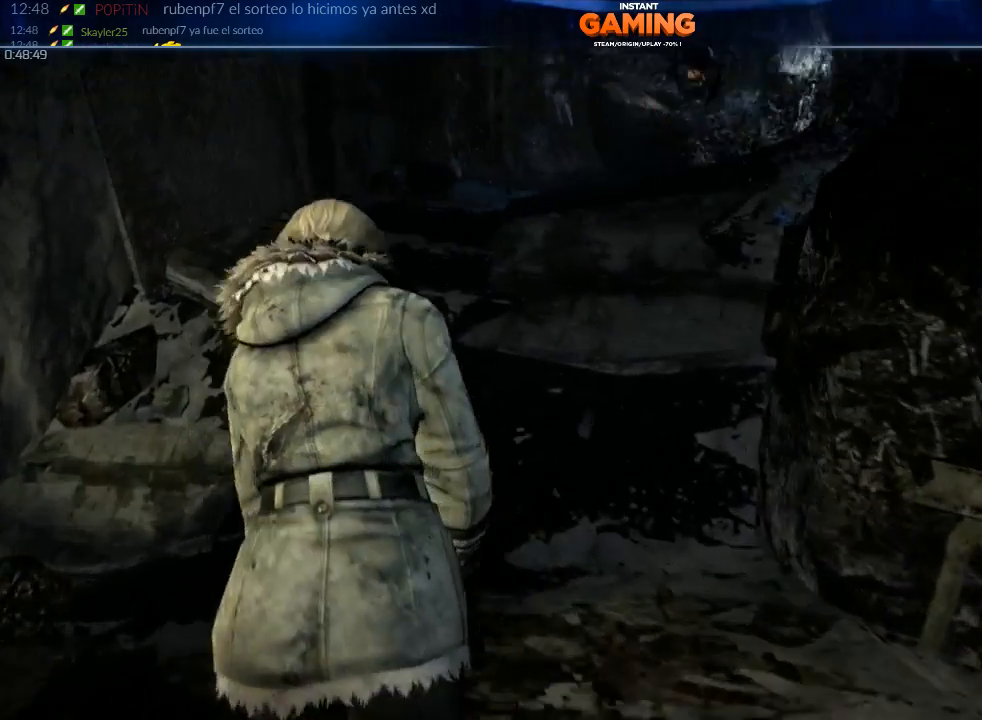
{"buttons": [], "left_stick": "down-left", "right_stick": "center", "events": [[267, "left_stick", "down-left"], [433, "right_stick", "center"]]}
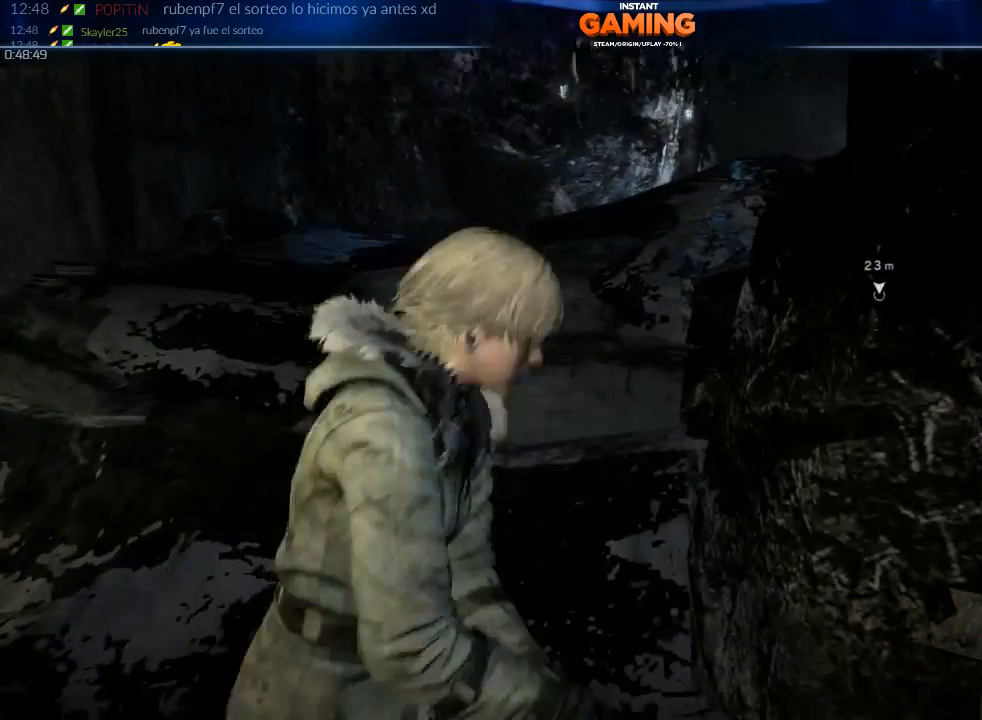
{"buttons": [], "left_stick": "down", "right_stick": "center", "events": [[67, "right_stick", "up"], [167, "left_stick", "down"], [333, "right_stick", "center"]]}
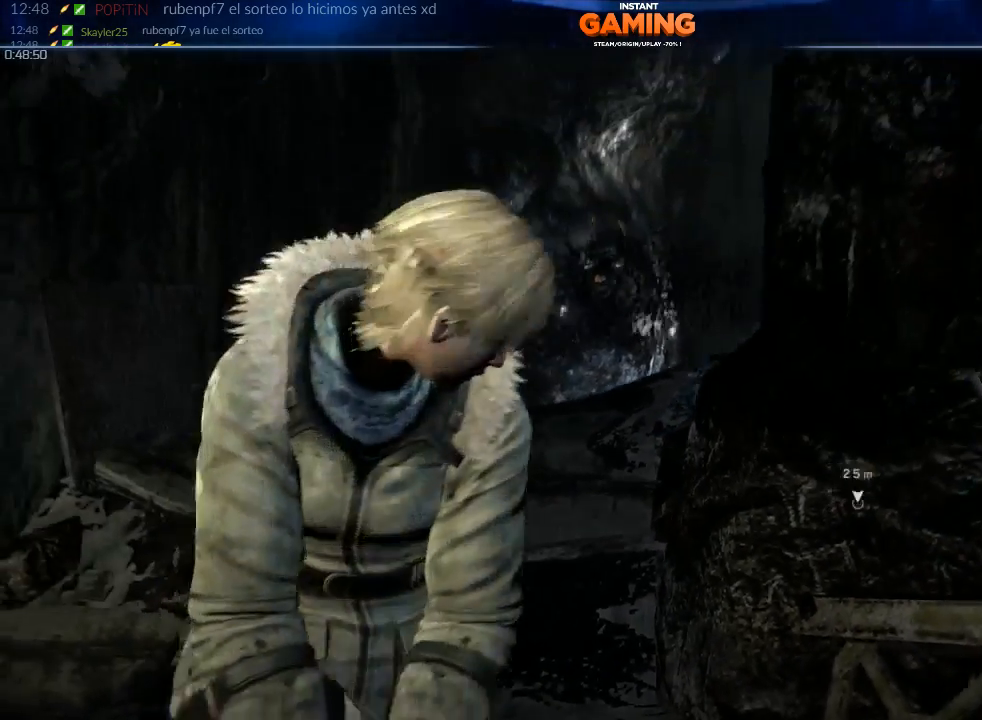
{"buttons": [], "left_stick": "left", "right_stick": "center", "events": [[67, "right_stick", "down-left"], [300, "left_stick", "down-left"], [300, "right_stick", "center"], [400, "left_stick", "left"]]}
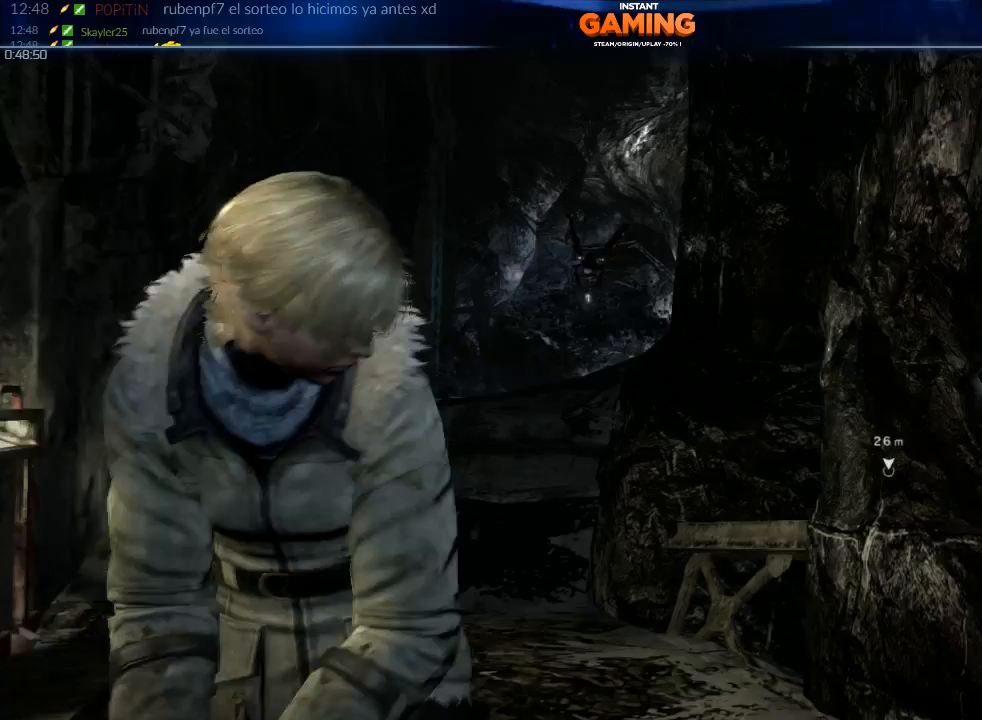
{"buttons": [], "left_stick": "up", "right_stick": "down", "events": [[233, "left_stick", "up-left"], [333, "left_stick", "up"], [467, "right_stick", "down"]]}
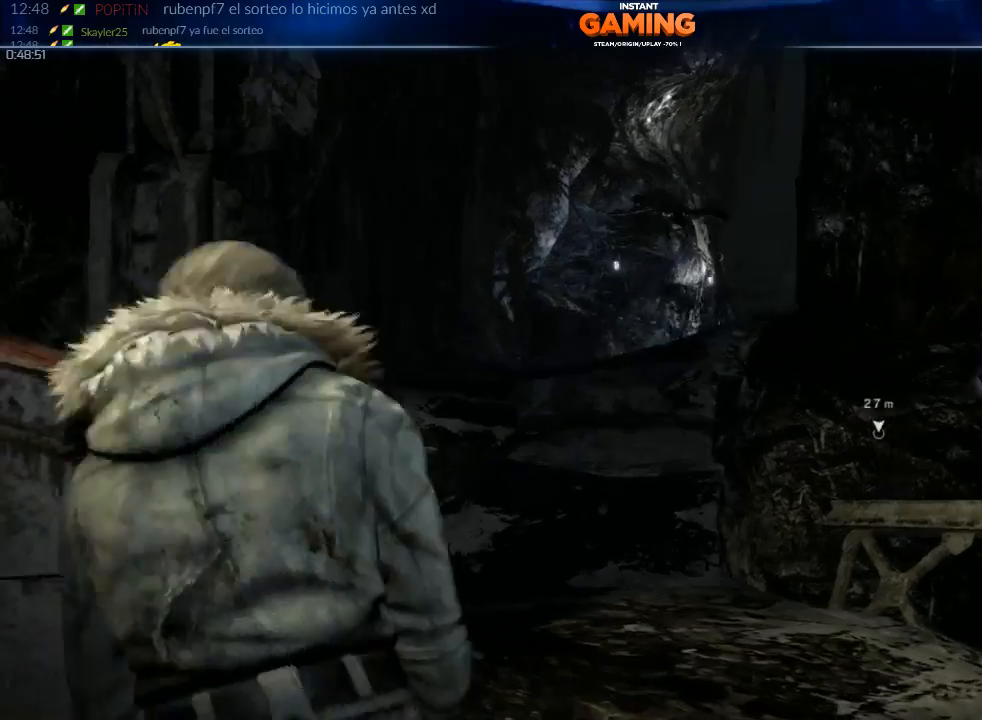
{"buttons": [], "left_stick": "center", "right_stick": "center", "events": [[100, "left_stick", "center"], [200, "right_stick", "center"]]}
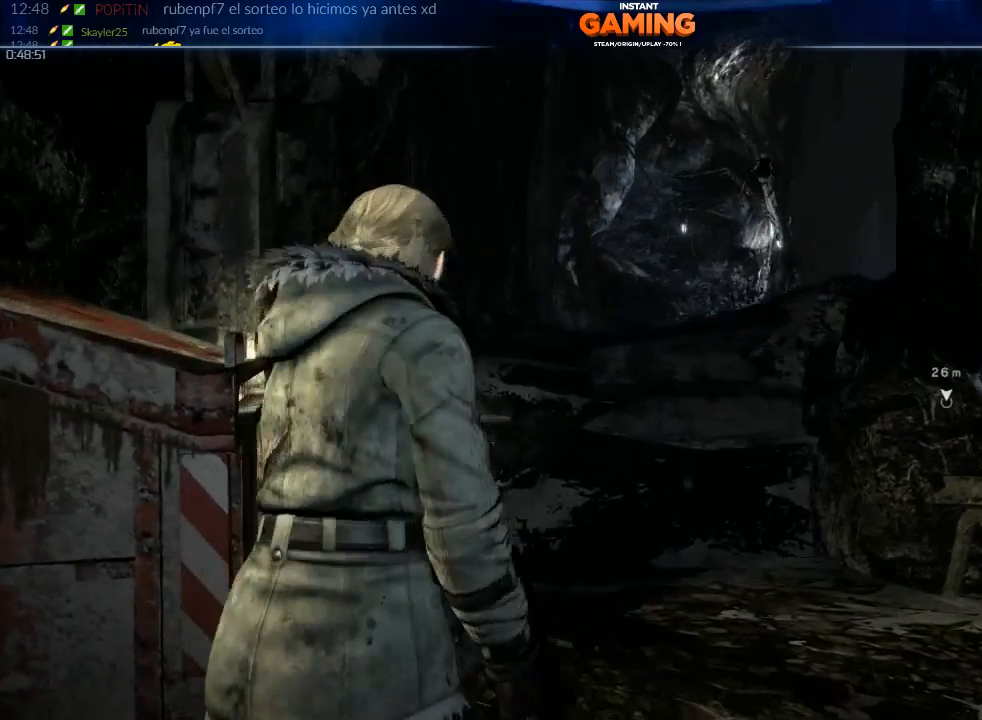
{"buttons": [], "left_stick": "center", "right_stick": "center", "events": [[67, "right_stick", "right"], [200, "right_stick", "down-right"], [300, "right_stick", "center"]]}
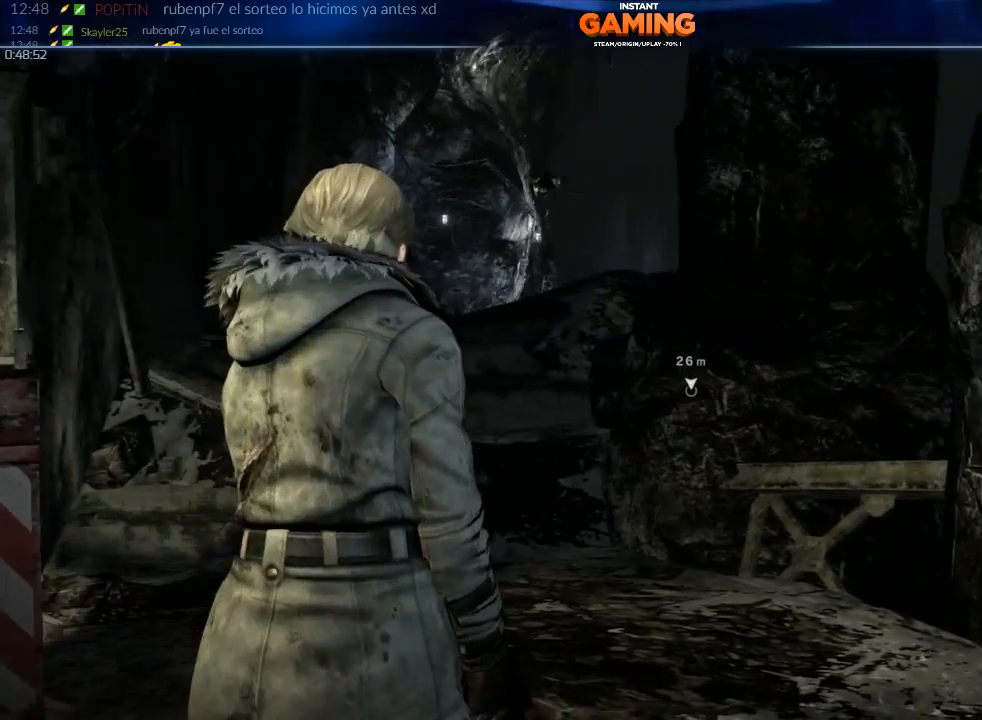
{"buttons": [], "left_stick": "center", "right_stick": "center", "events": []}
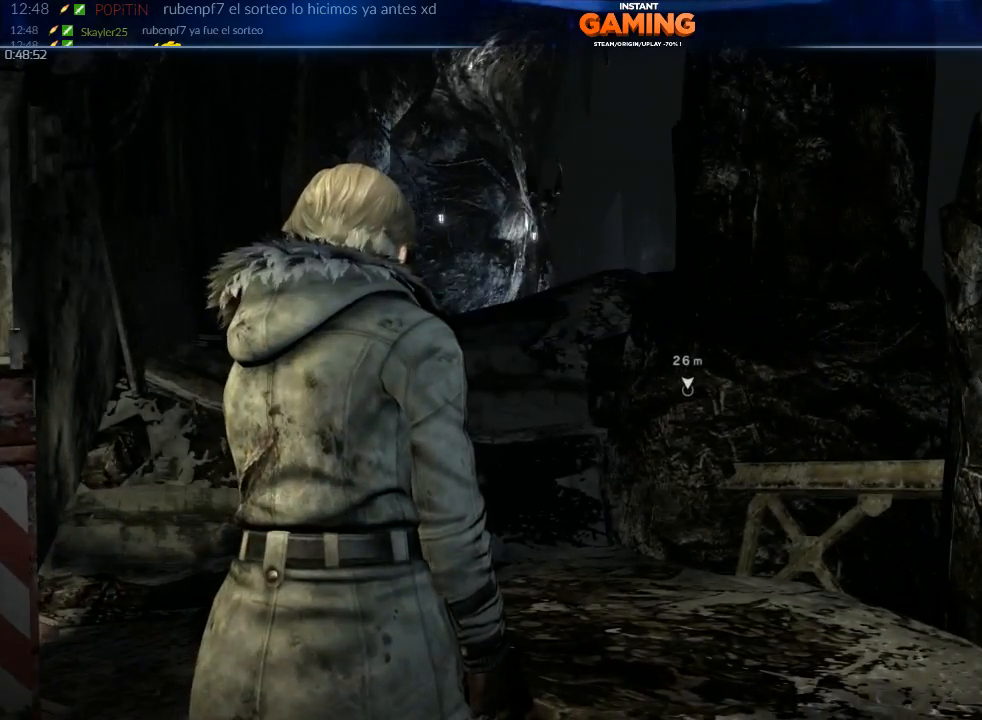
{"buttons": [], "left_stick": "center", "right_stick": "right", "events": [[67, "right_stick", "down-right"], [400, "right_stick", "right"]]}
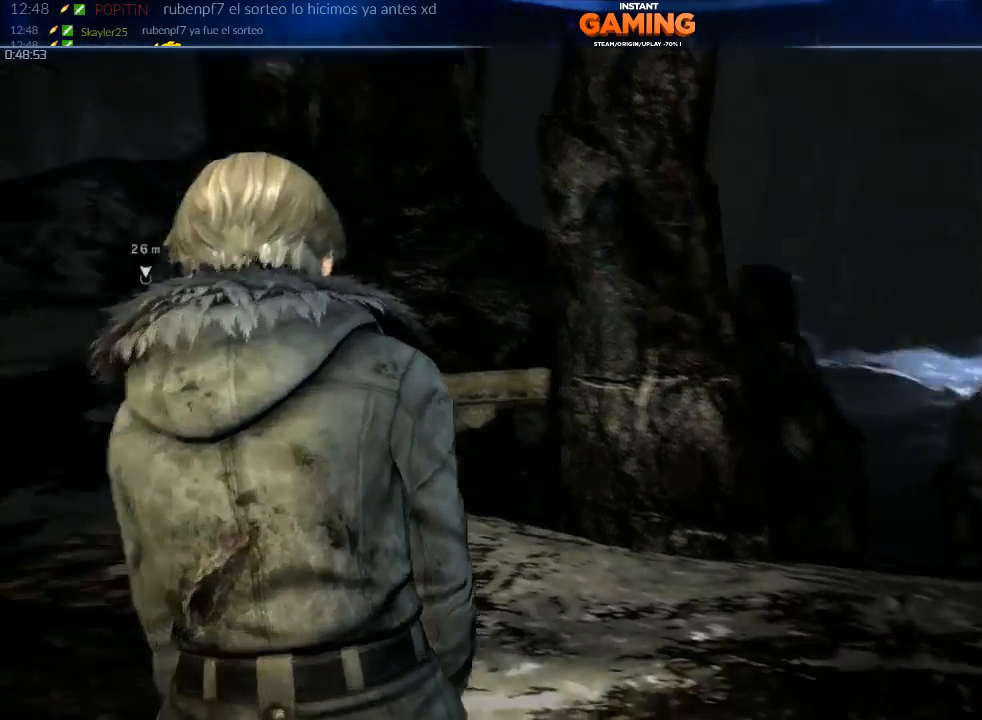
{"buttons": [], "left_stick": "center", "right_stick": "center", "events": [[233, "right_stick", "center"]]}
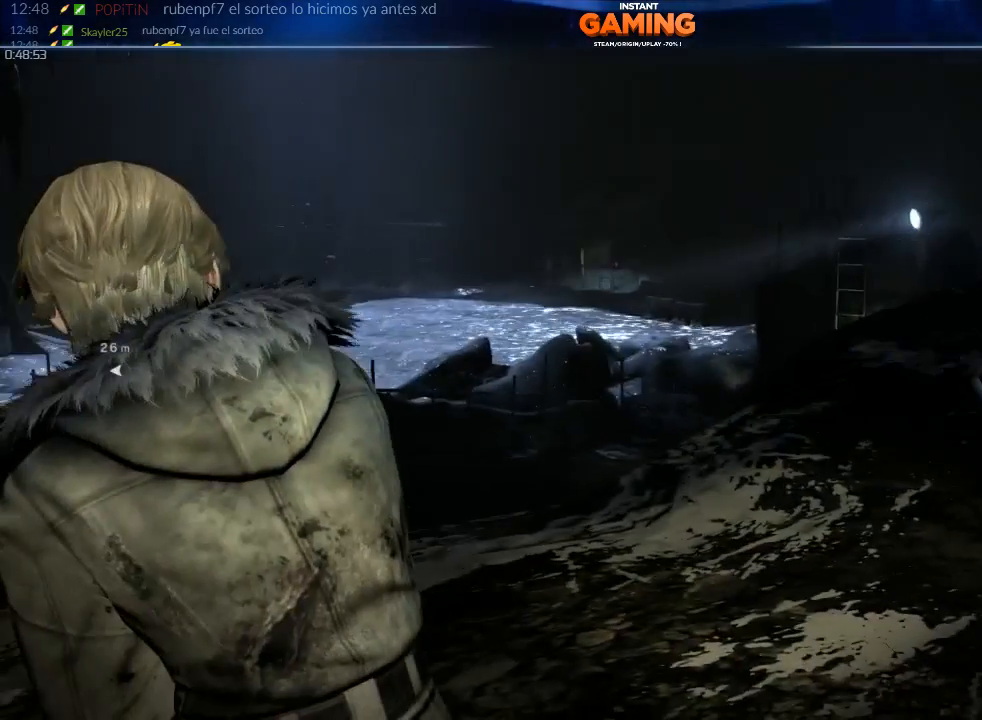
{"buttons": [], "left_stick": "center", "right_stick": "center", "events": [[100, "right_stick", "right"], [367, "right_stick", "center"]]}
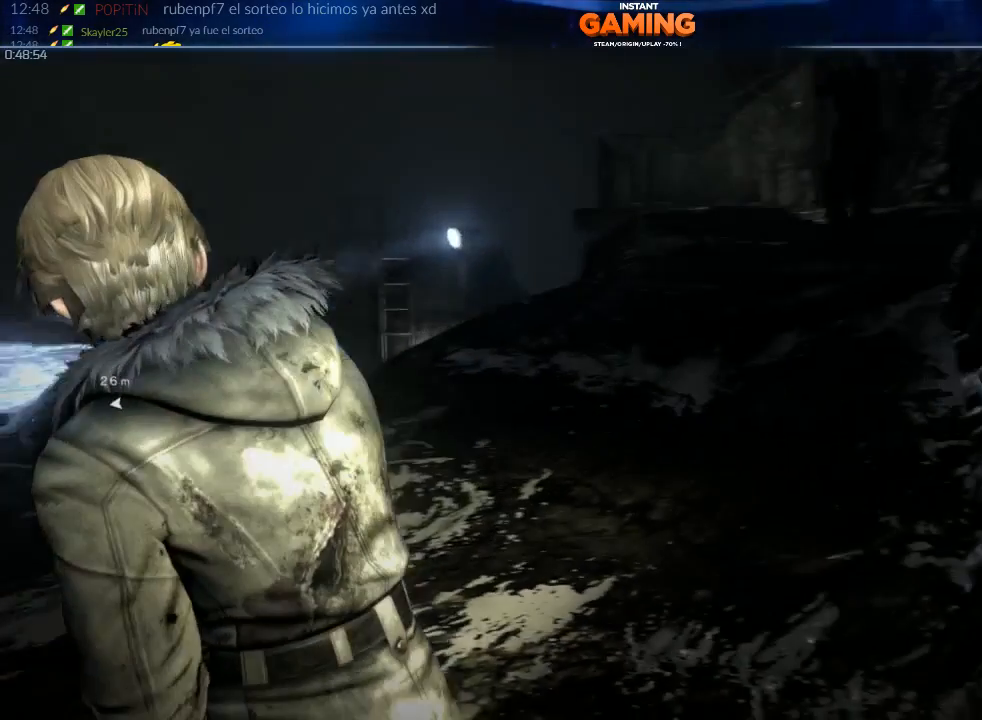
{"buttons": [], "left_stick": "center", "right_stick": "center", "events": []}
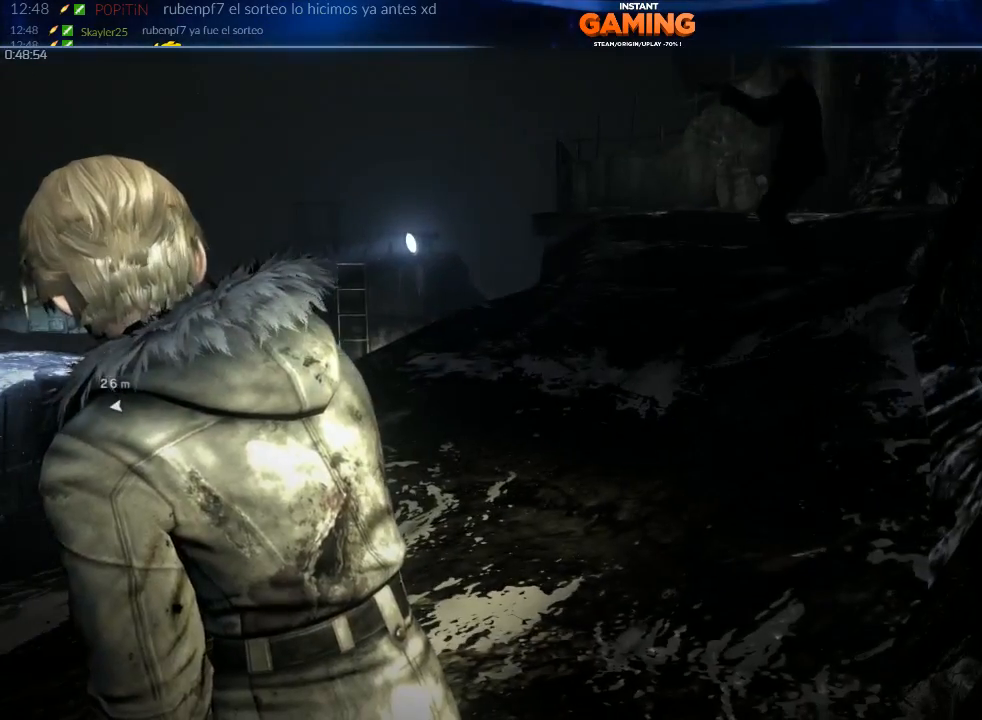
{"buttons": [], "left_stick": "center", "right_stick": "left", "events": [[100, "right_stick", "left"]]}
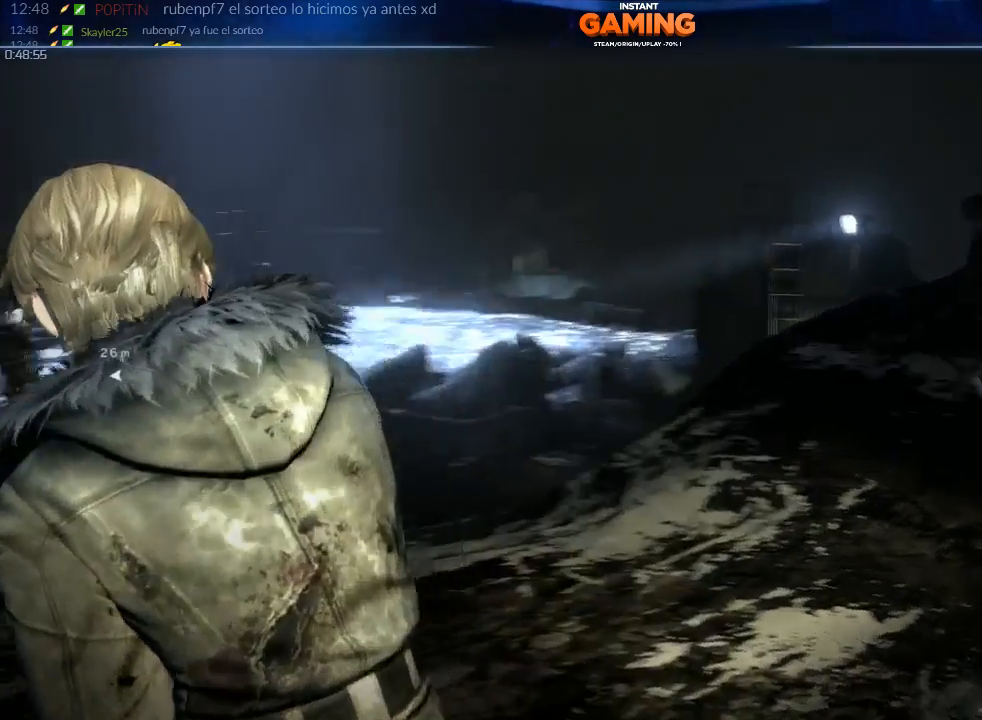
{"buttons": [], "left_stick": "center", "right_stick": "up-left", "events": [[467, "right_stick", "up-left"]]}
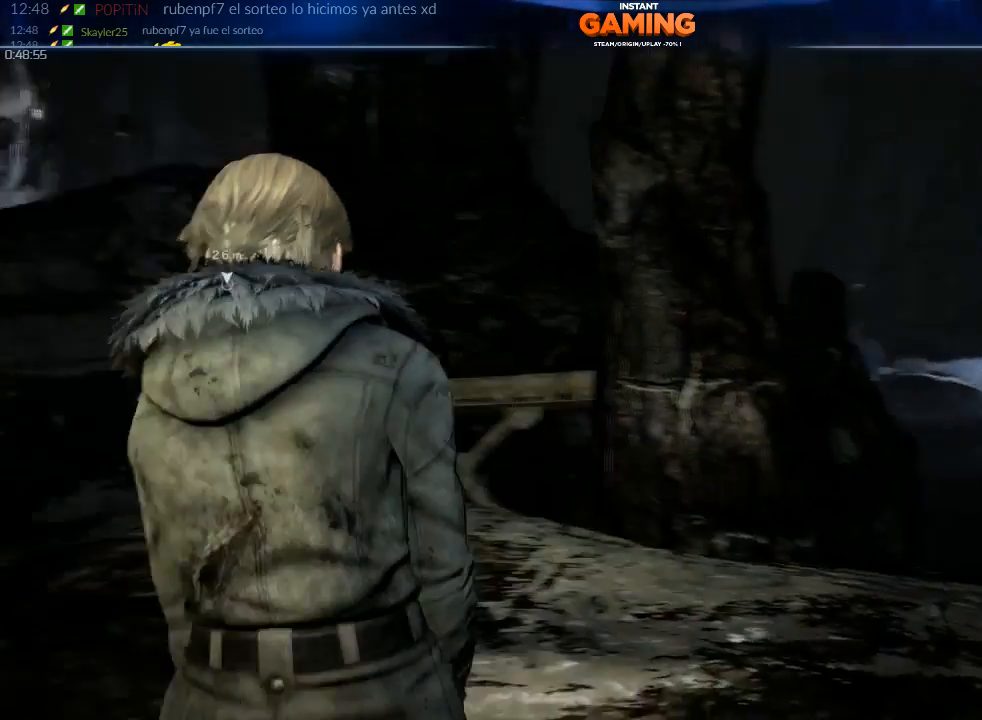
{"buttons": [], "left_stick": "center", "right_stick": "center", "events": [[467, "right_stick", "center"]]}
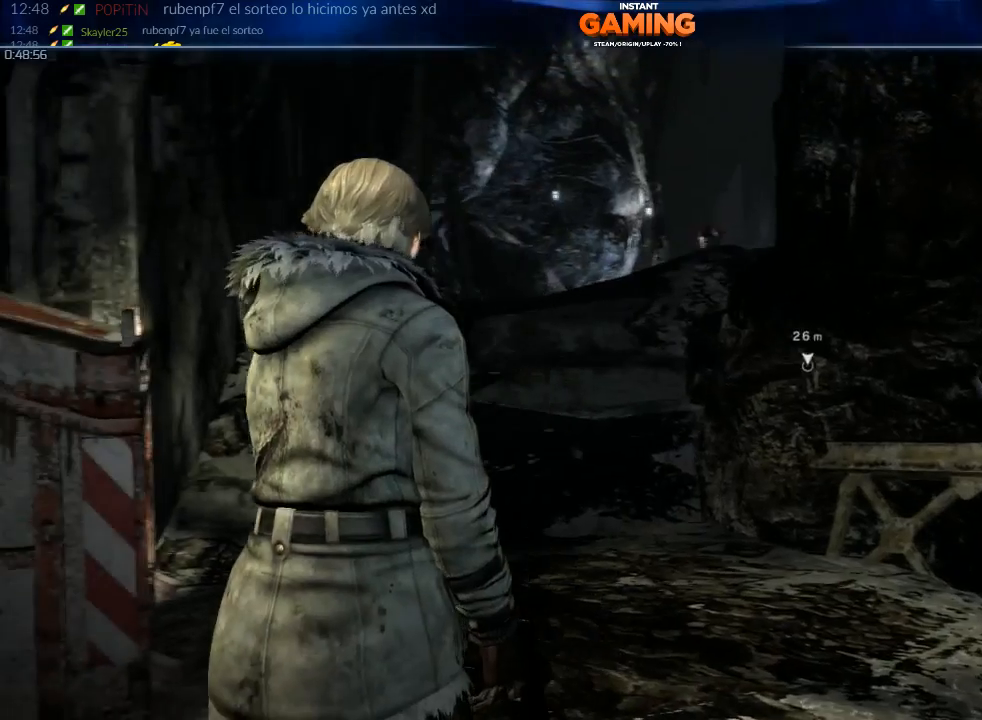
{"buttons": [], "left_stick": "center", "right_stick": "right", "events": [[267, "right_stick", "right"]]}
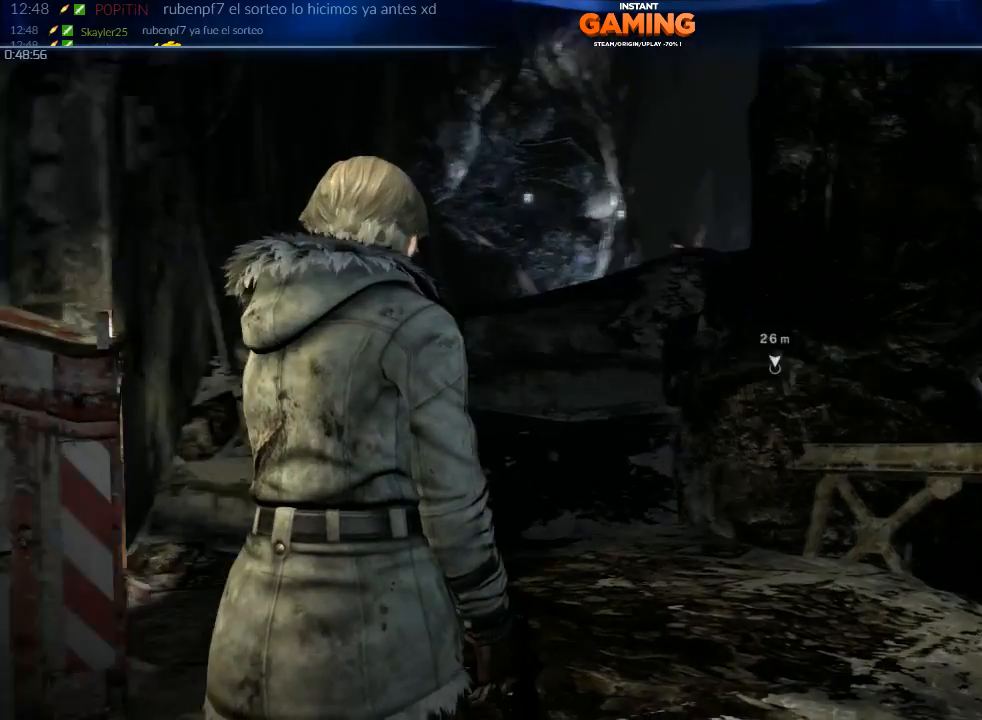
{"buttons": [], "left_stick": "center", "right_stick": "center", "events": [[333, "right_stick", "center"]]}
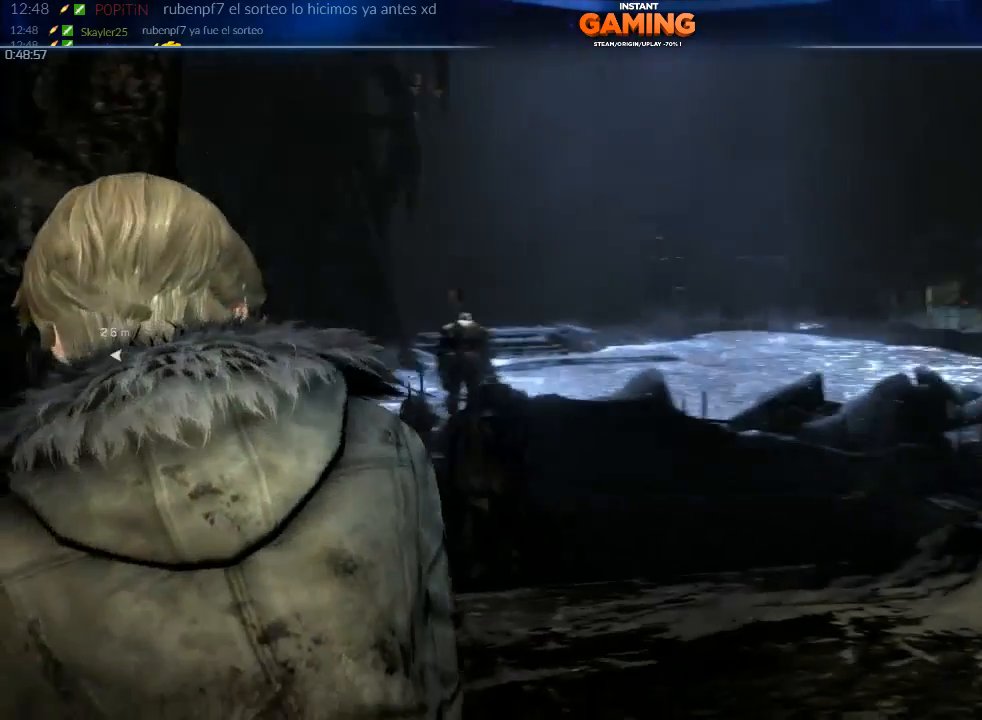
{"buttons": [], "left_stick": "up-right", "right_stick": "center", "events": [[300, "left_stick", "right"], [500, "left_stick", "up-right"]]}
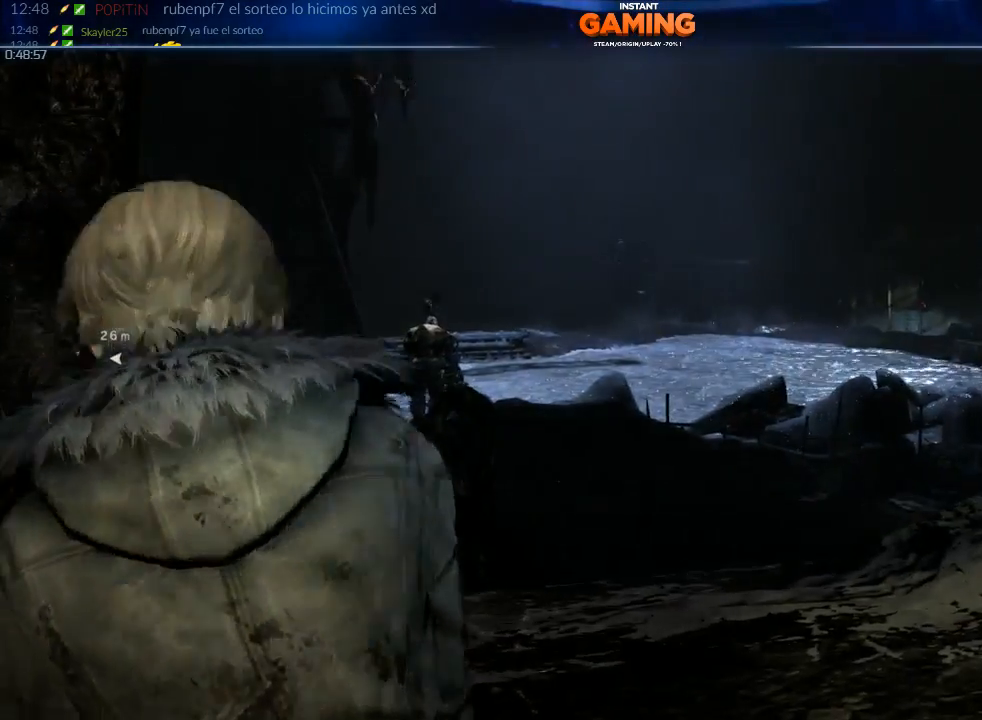
{"buttons": [], "left_stick": "up-right", "right_stick": "center", "events": []}
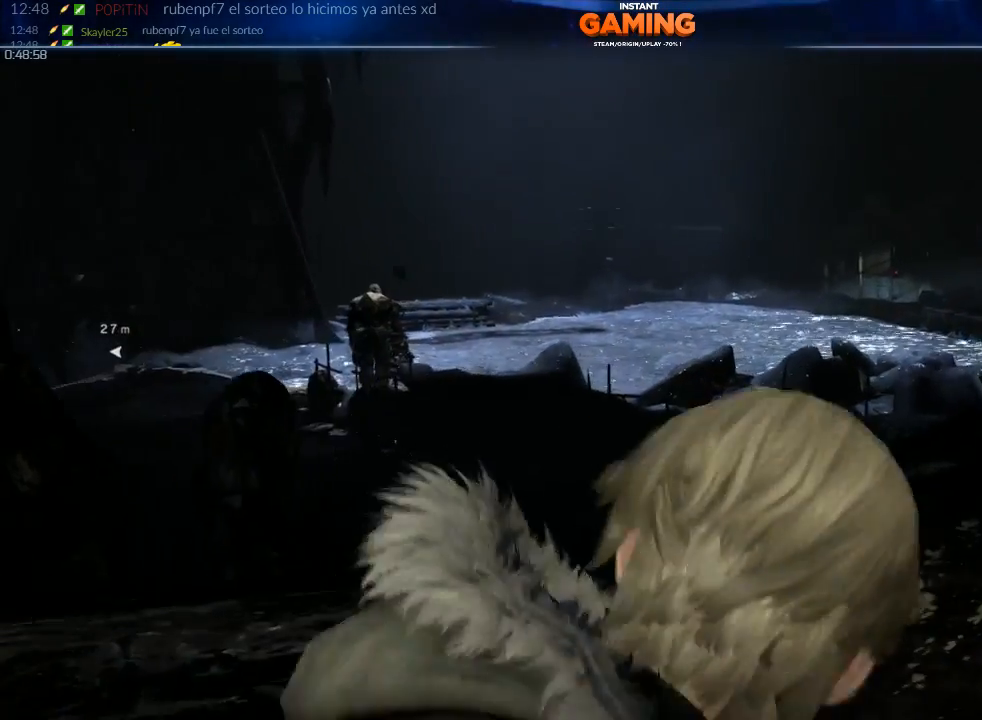
{"buttons": [], "left_stick": "up-right", "right_stick": "down-left", "events": [[67, "right_stick", "left"], [433, "right_stick", "down-left"]]}
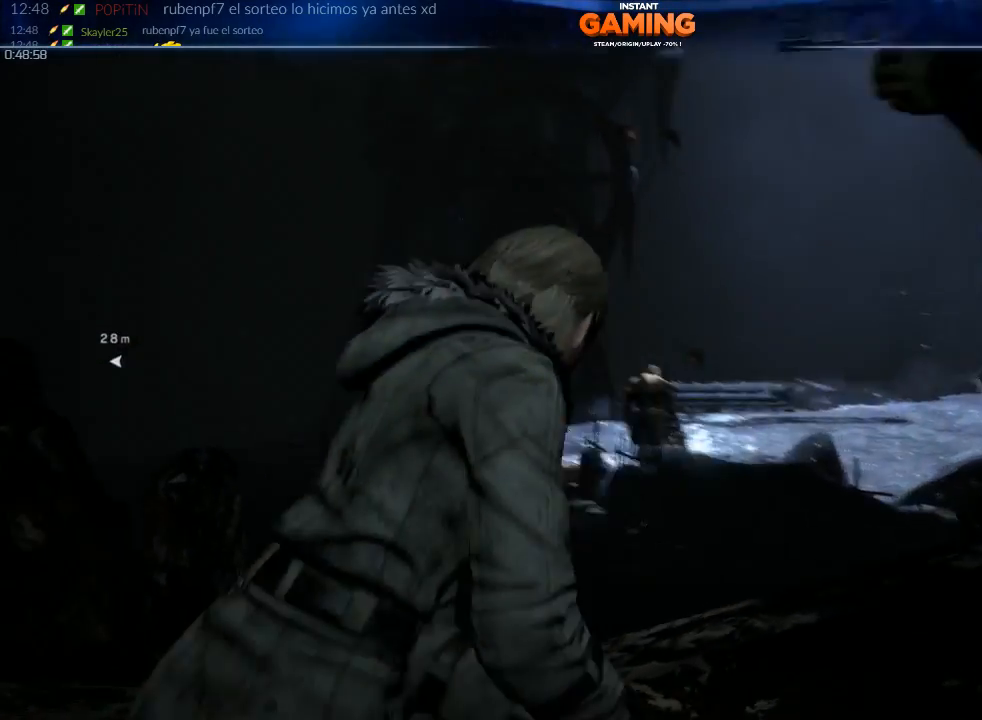
{"buttons": [], "left_stick": "down-right", "right_stick": "left", "events": [[433, "right_stick", "left"], [500, "left_stick", "down-right"]]}
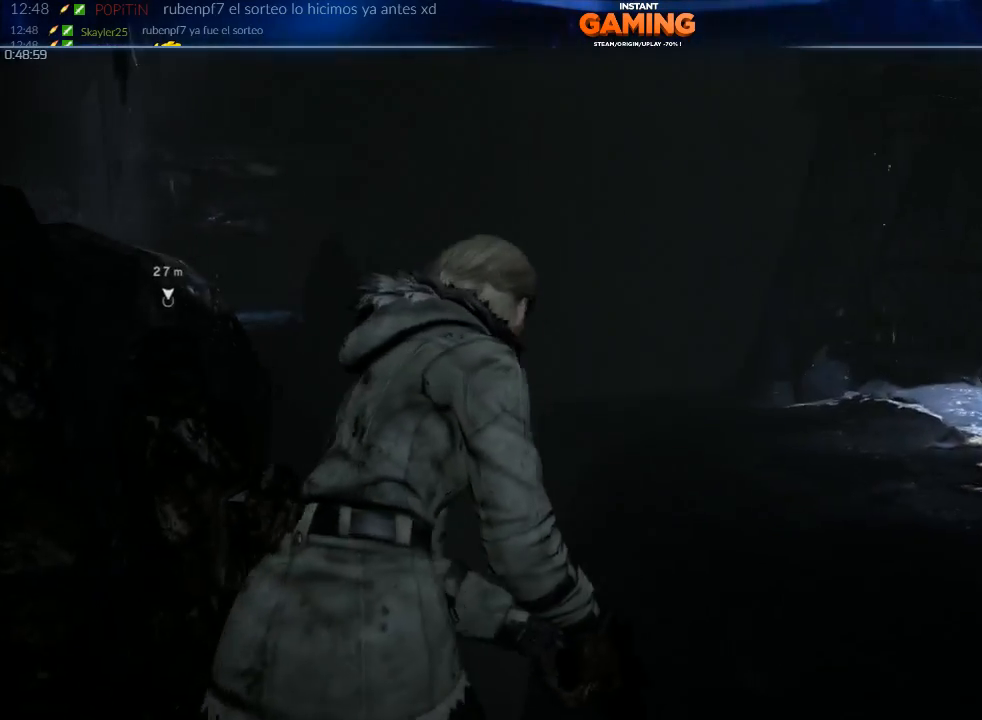
{"buttons": [], "left_stick": "left", "right_stick": "up-left", "events": [[100, "left_stick", "down"], [233, "left_stick", "down-left"], [400, "left_stick", "left"], [500, "right_stick", "up-left"]]}
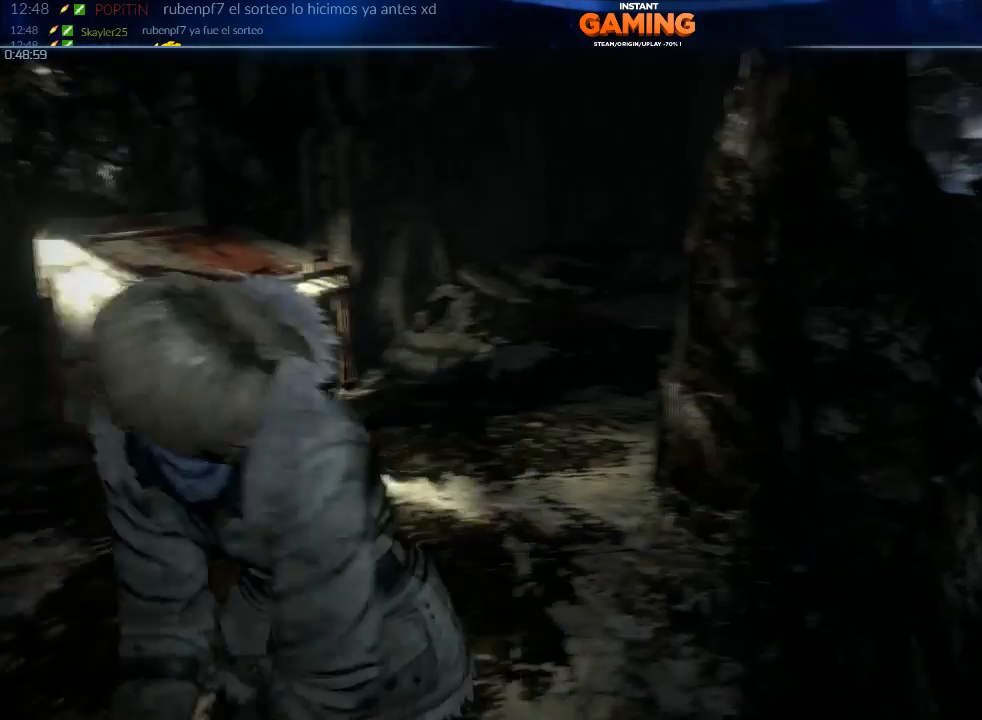
{"buttons": [], "left_stick": "up", "right_stick": "center", "events": [[167, "right_stick", "center"], [233, "left_stick", "up-left"], [333, "left_stick", "up"]]}
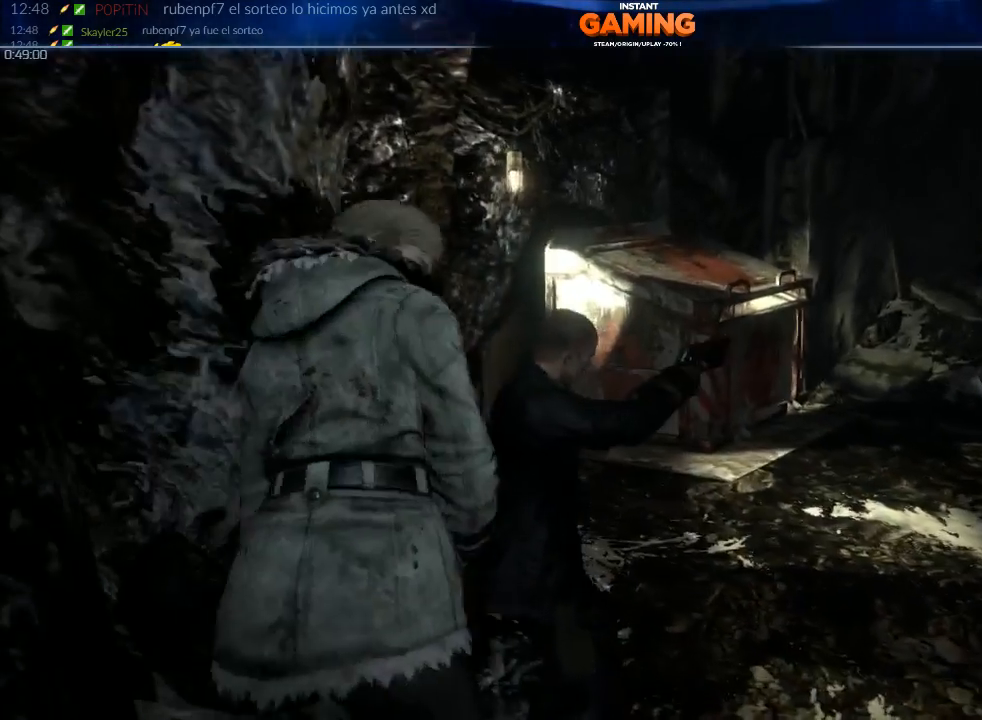
{"buttons": [], "left_stick": "center", "right_stick": "center", "events": [[33, "right_stick", "right"], [133, "left_stick", "center"], [433, "right_stick", "center"]]}
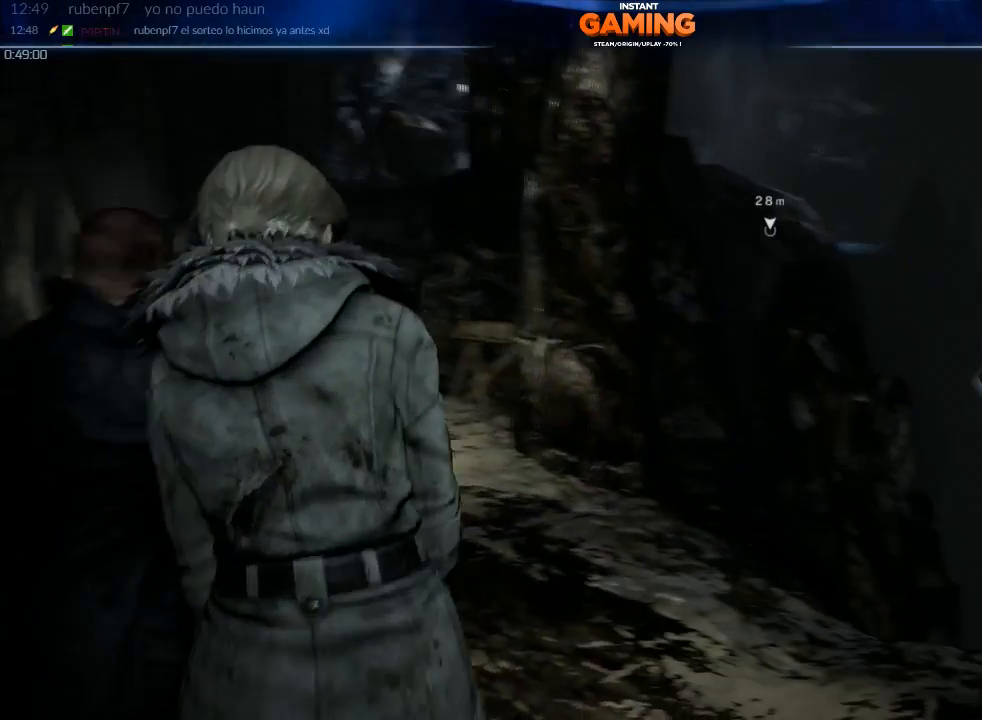
{"buttons": [], "left_stick": "center", "right_stick": "up-left", "events": [[300, "right_stick", "up-left"]]}
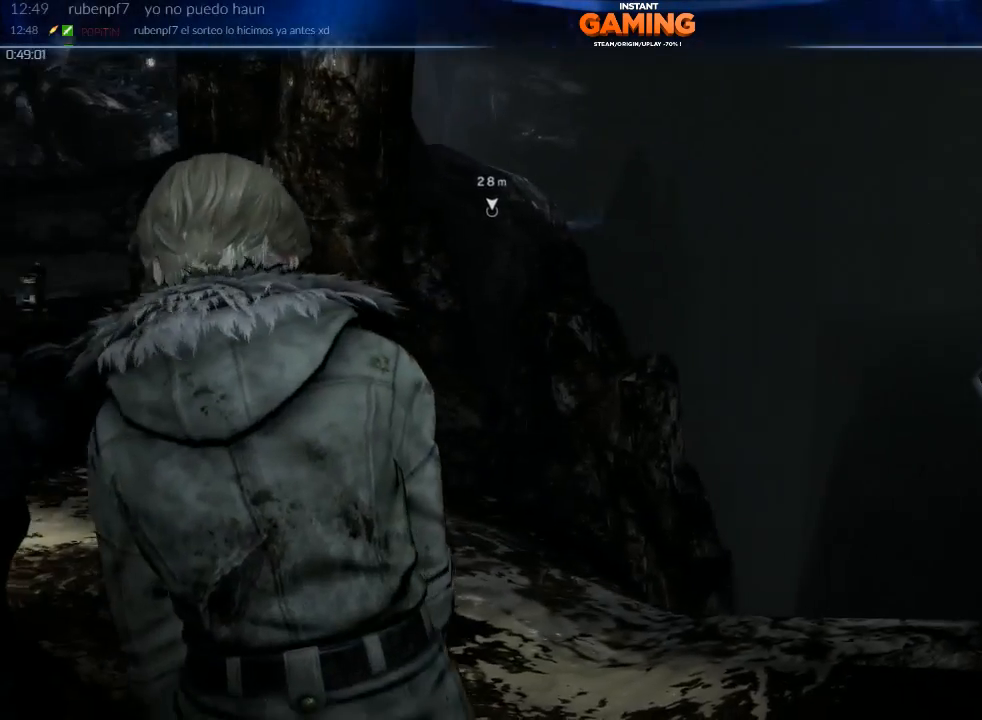
{"buttons": [], "left_stick": "up-left", "right_stick": "right", "events": [[167, "right_stick", "center"], [400, "left_stick", "up-left"], [433, "right_stick", "right"]]}
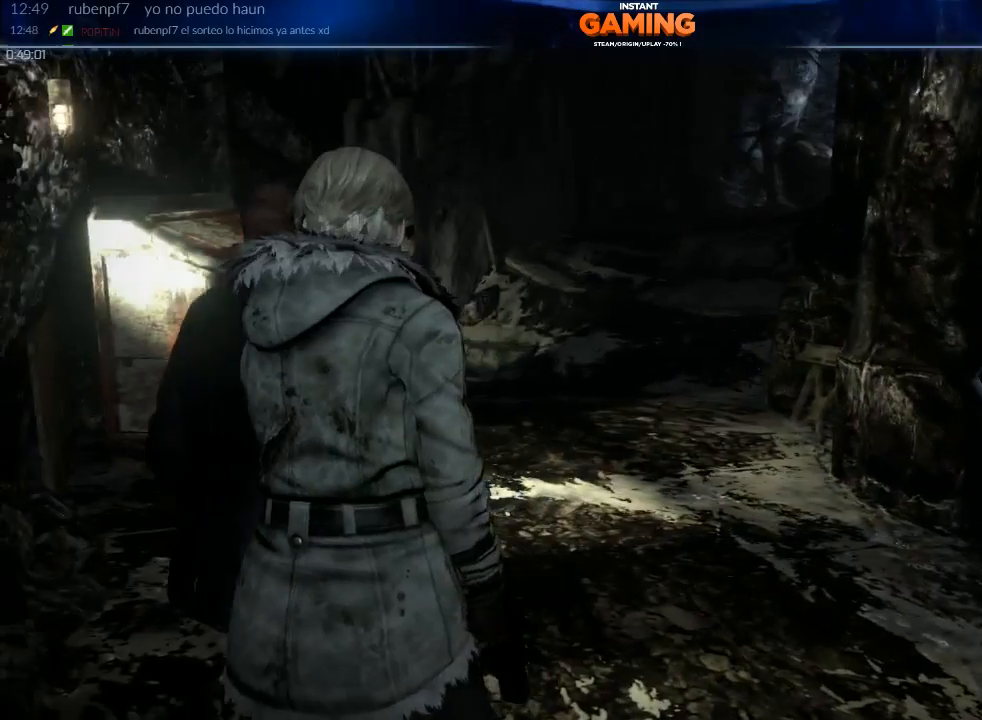
{"buttons": [], "left_stick": "center", "right_stick": "center", "events": [[233, "left_stick", "center"], [433, "right_stick", "center"]]}